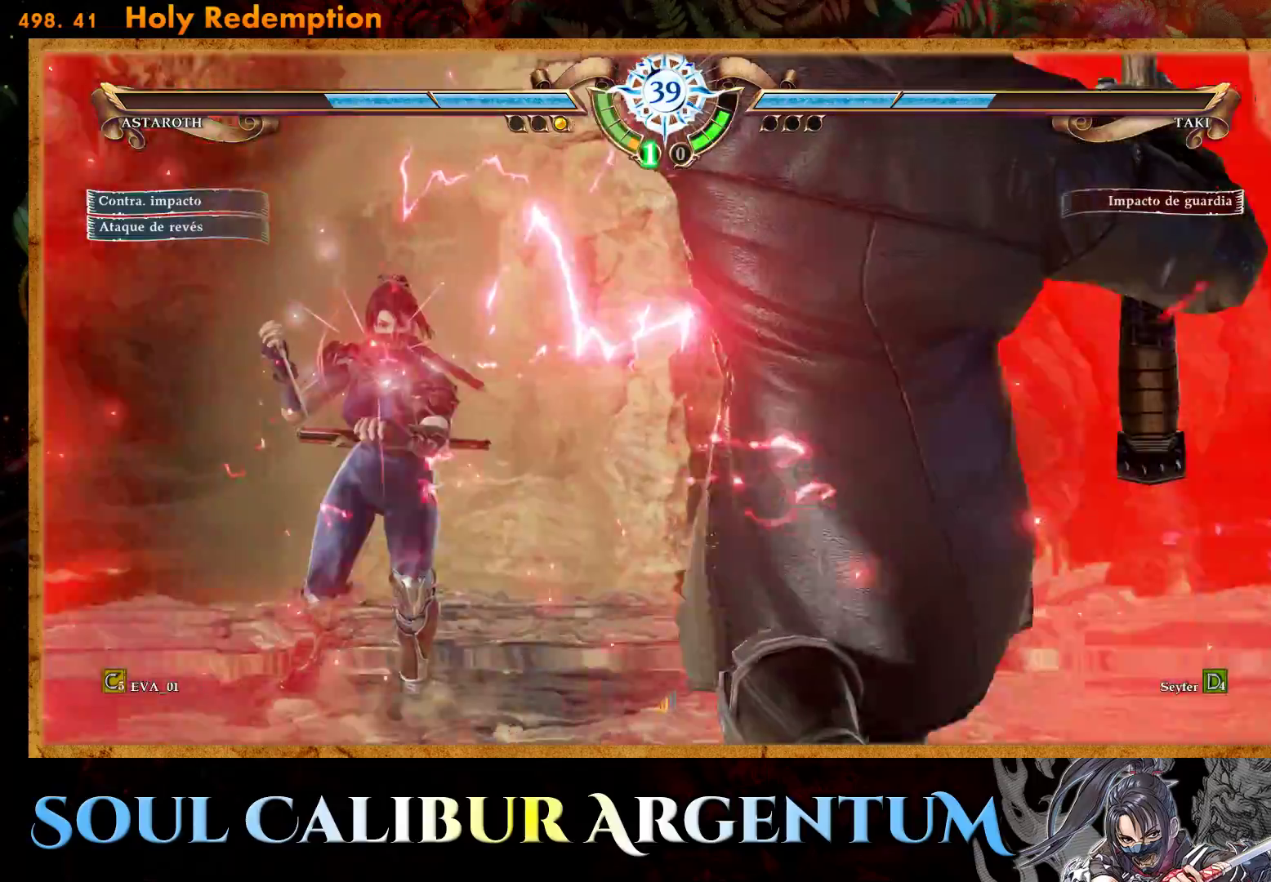
Gameplay with a controller (PlayStation layout); each line is a JSON object with the inputs held at the frame after it. "events" lists button and stick changes between this image and that frame as [ms after this image, input, new state], when the widget could be followed in between. Not read: left_stick.
{"buttons": ["CIRCLE"], "right_stick": "center", "events": [[100, "CIRCLE", "up"], [167, "CIRCLE", "down"], [233, "CIRCLE", "up"], [333, "CIRCLE", "down"], [400, "CIRCLE", "up"], [483, "CIRCLE", "down"]]}
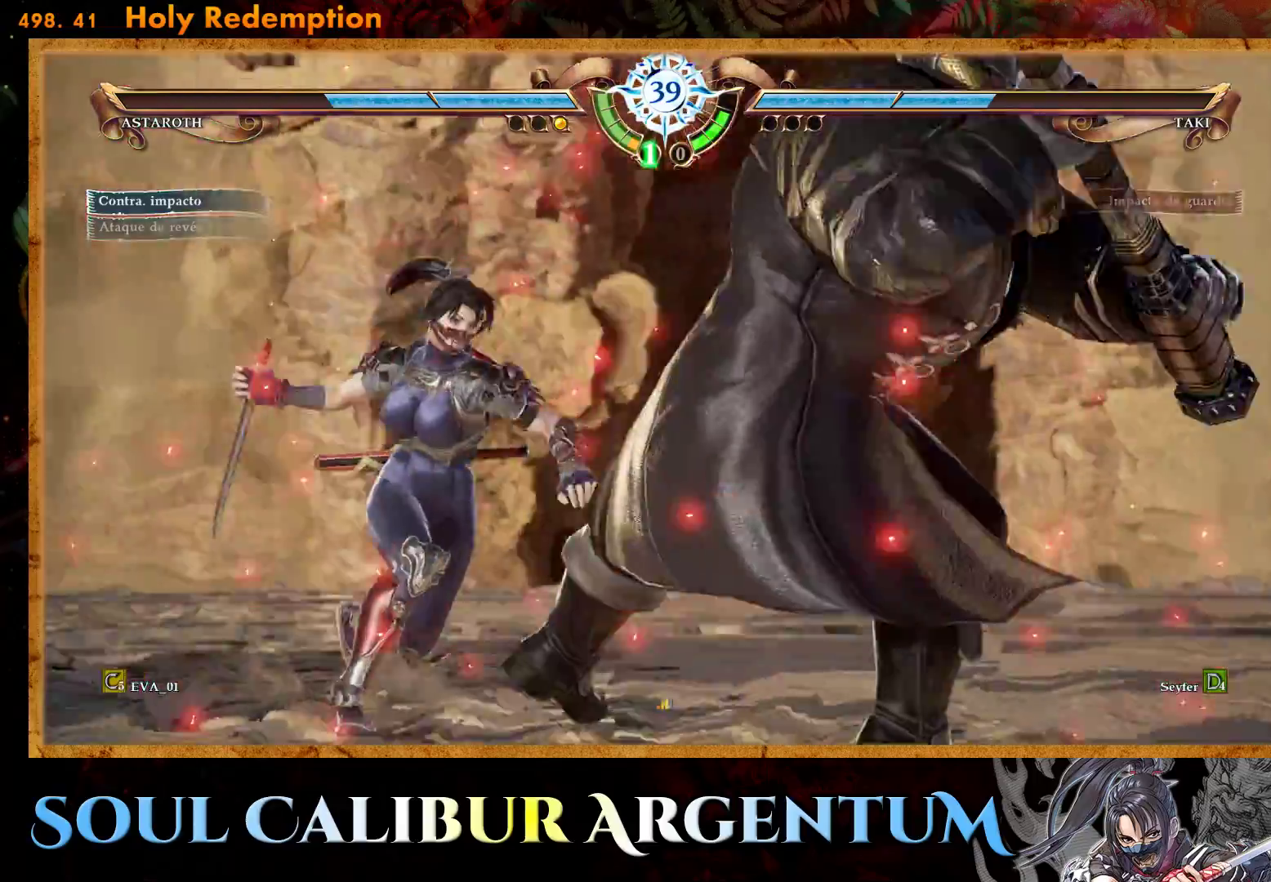
{"buttons": [], "right_stick": "center", "events": [[83, "CIRCLE", "up"], [150, "CIRCLE", "down"], [233, "CIRCLE", "up"], [300, "CIRCLE", "down"], [417, "CIRCLE", "up"]]}
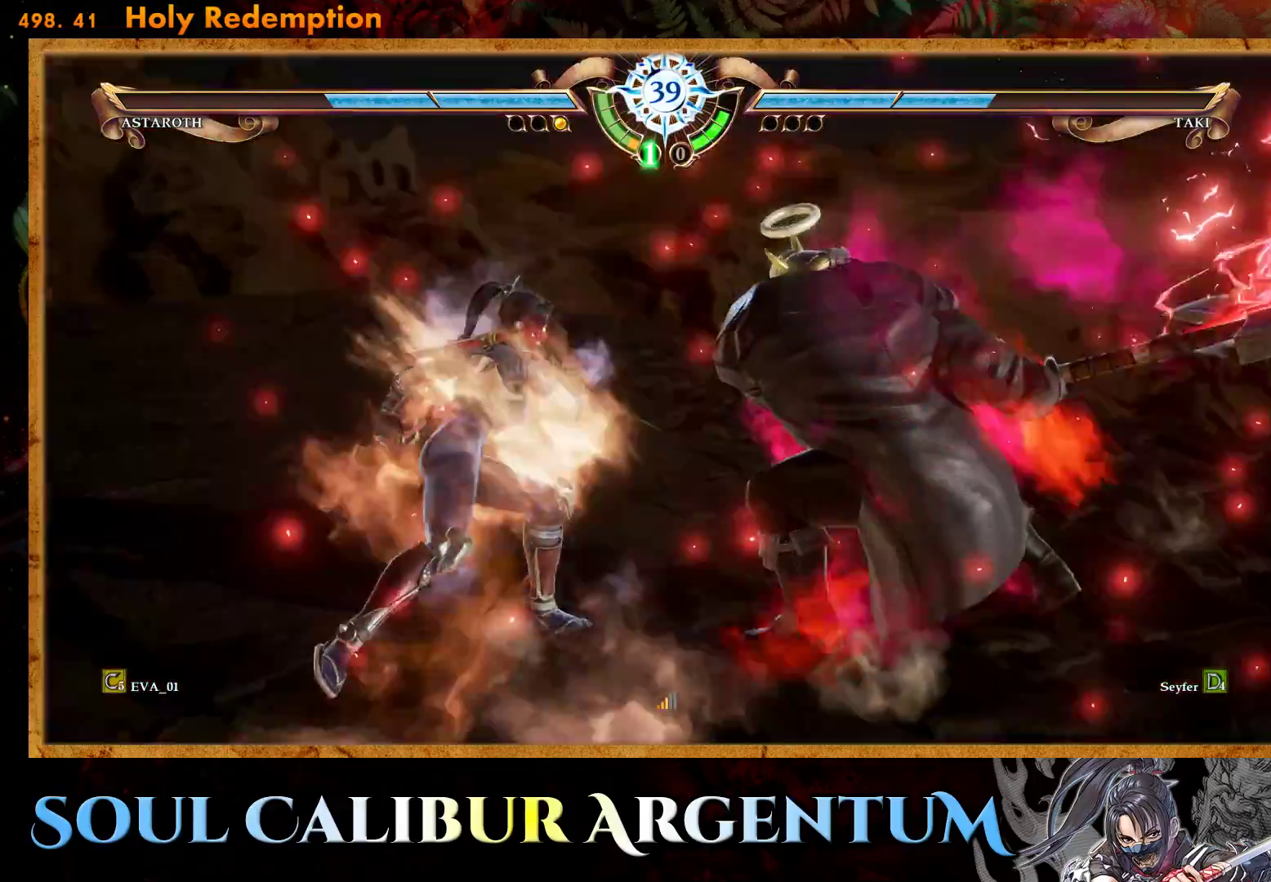
{"buttons": [], "right_stick": "center", "events": []}
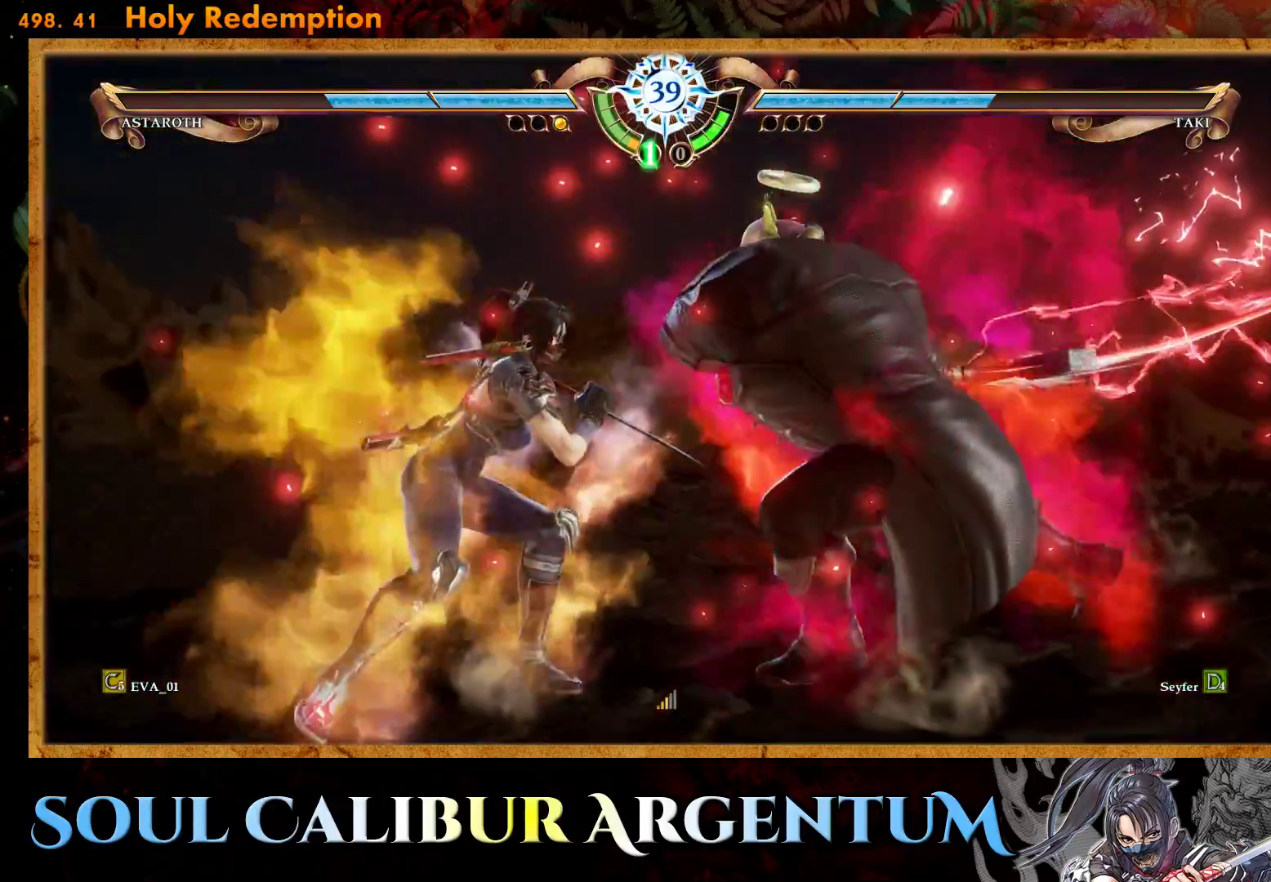
{"buttons": [], "right_stick": "center", "events": []}
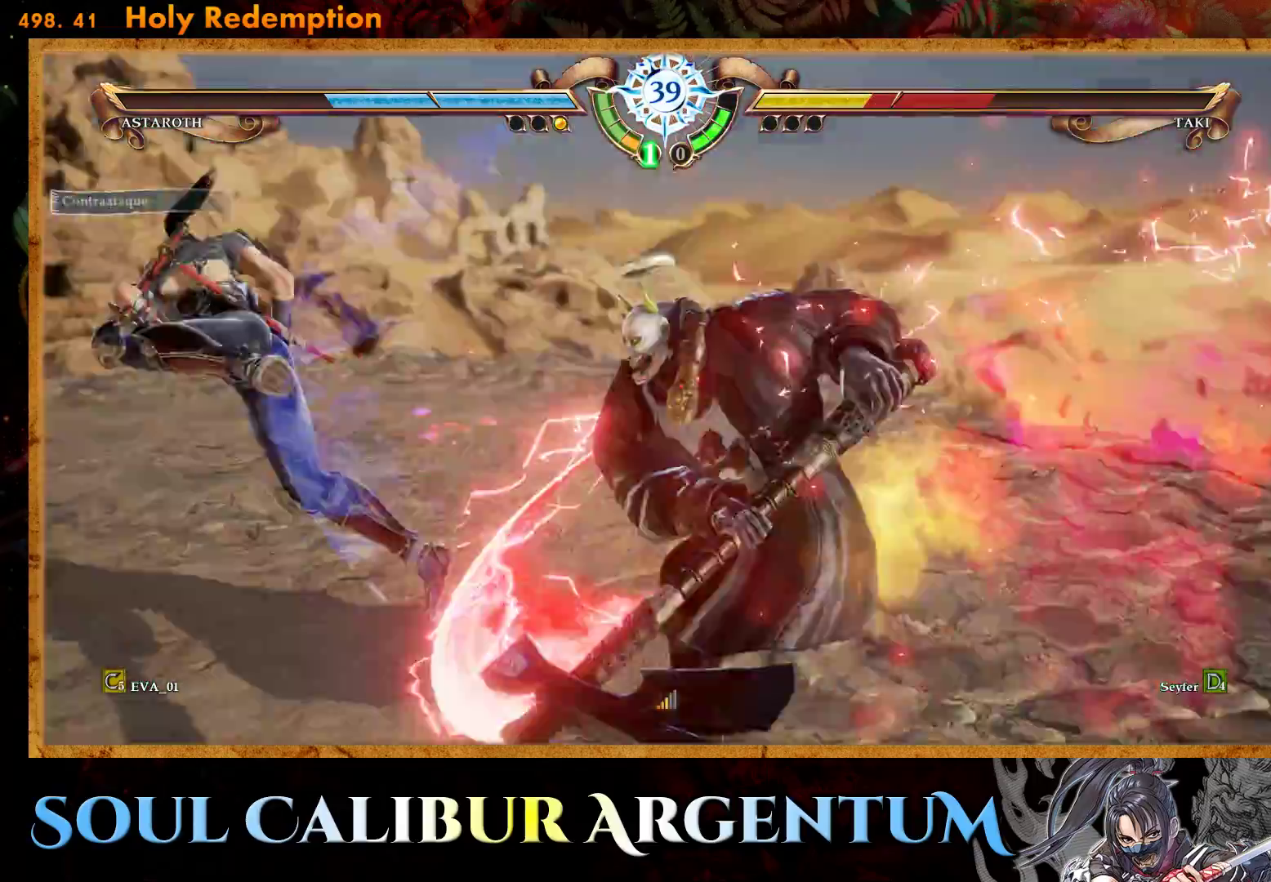
{"buttons": [], "right_stick": "center", "events": [[217, "R2", "down"], [333, "R2", "up"], [383, "R2", "down"], [500, "R2", "up"]]}
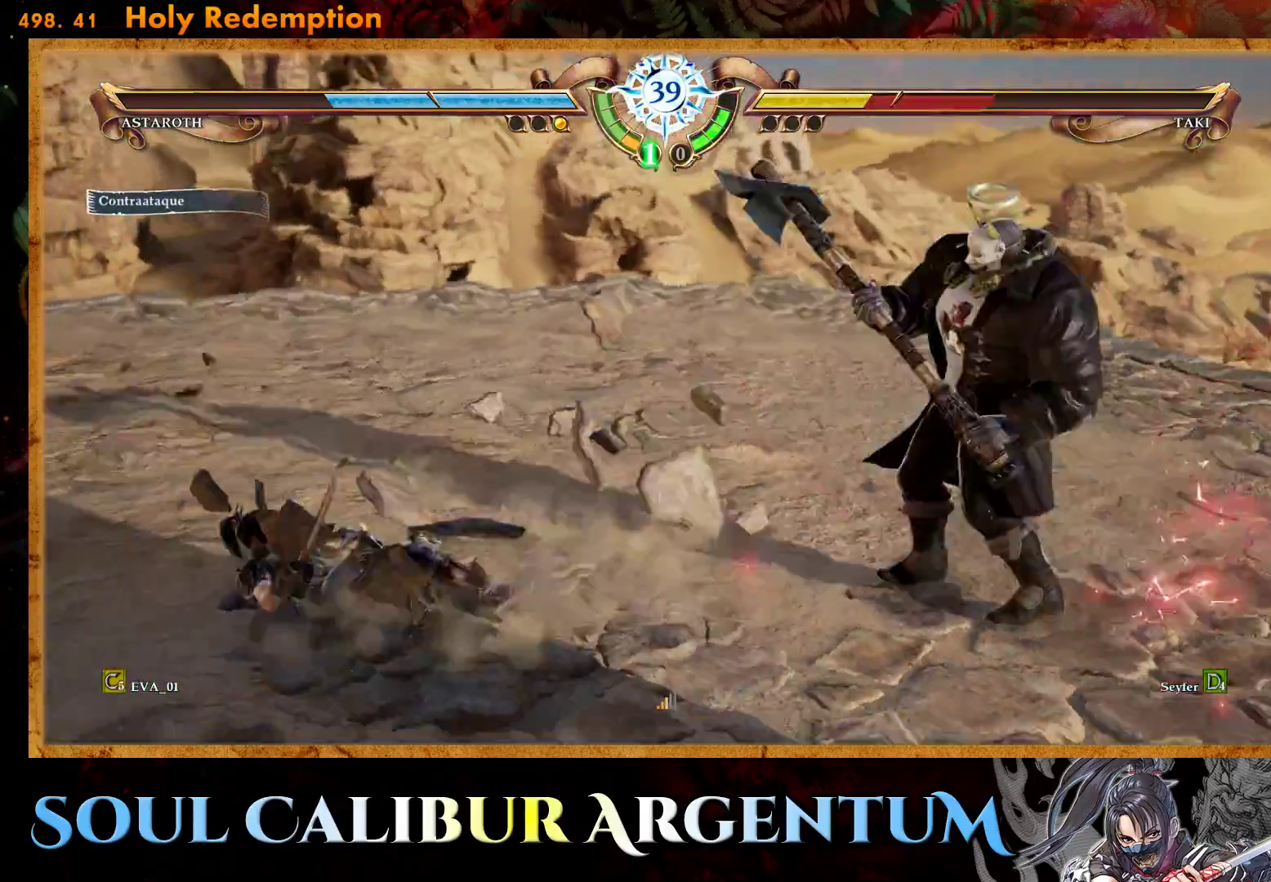
{"buttons": [], "right_stick": "center", "events": [[33, "R2", "down"], [150, "R2", "up"], [183, "R2", "down"], [333, "R2", "up"]]}
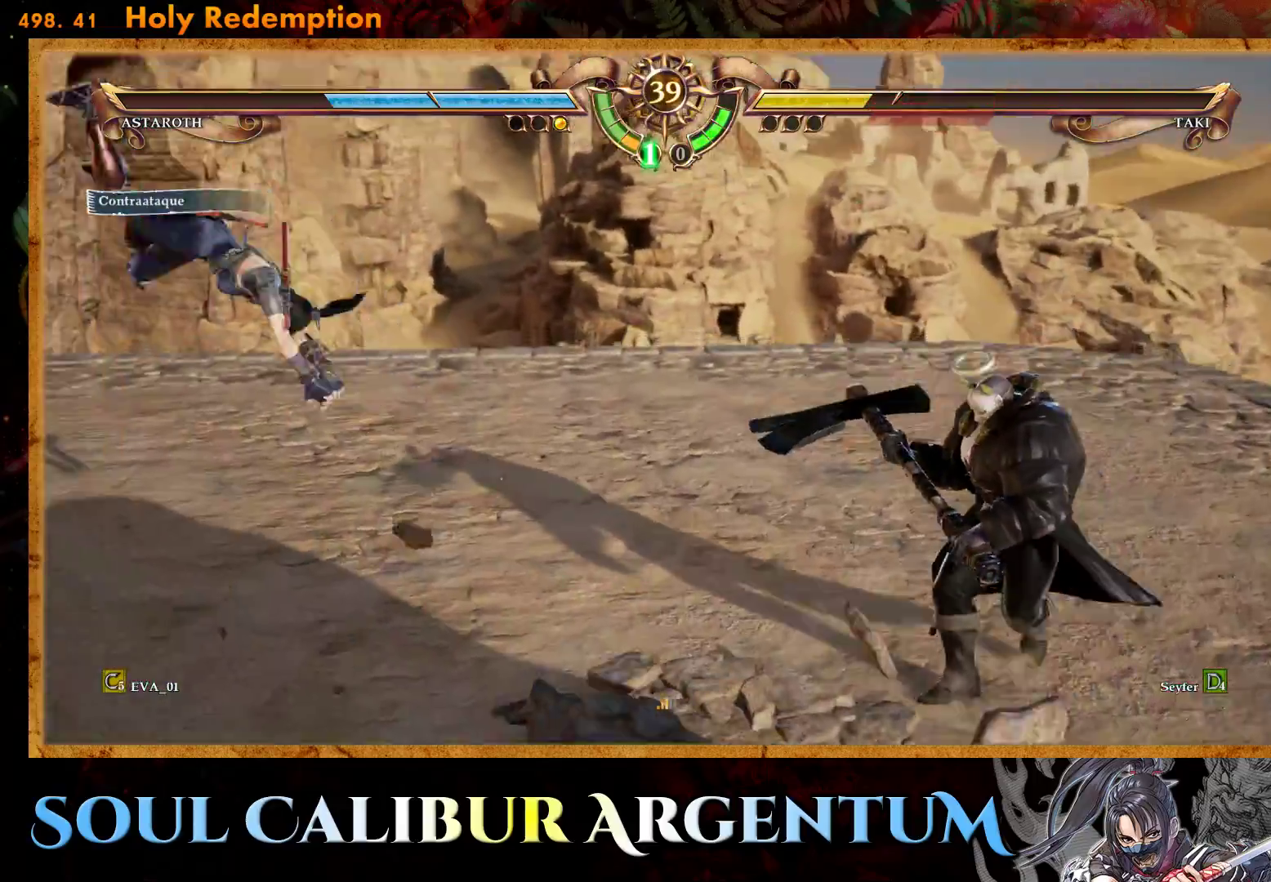
{"buttons": [], "right_stick": "center", "events": []}
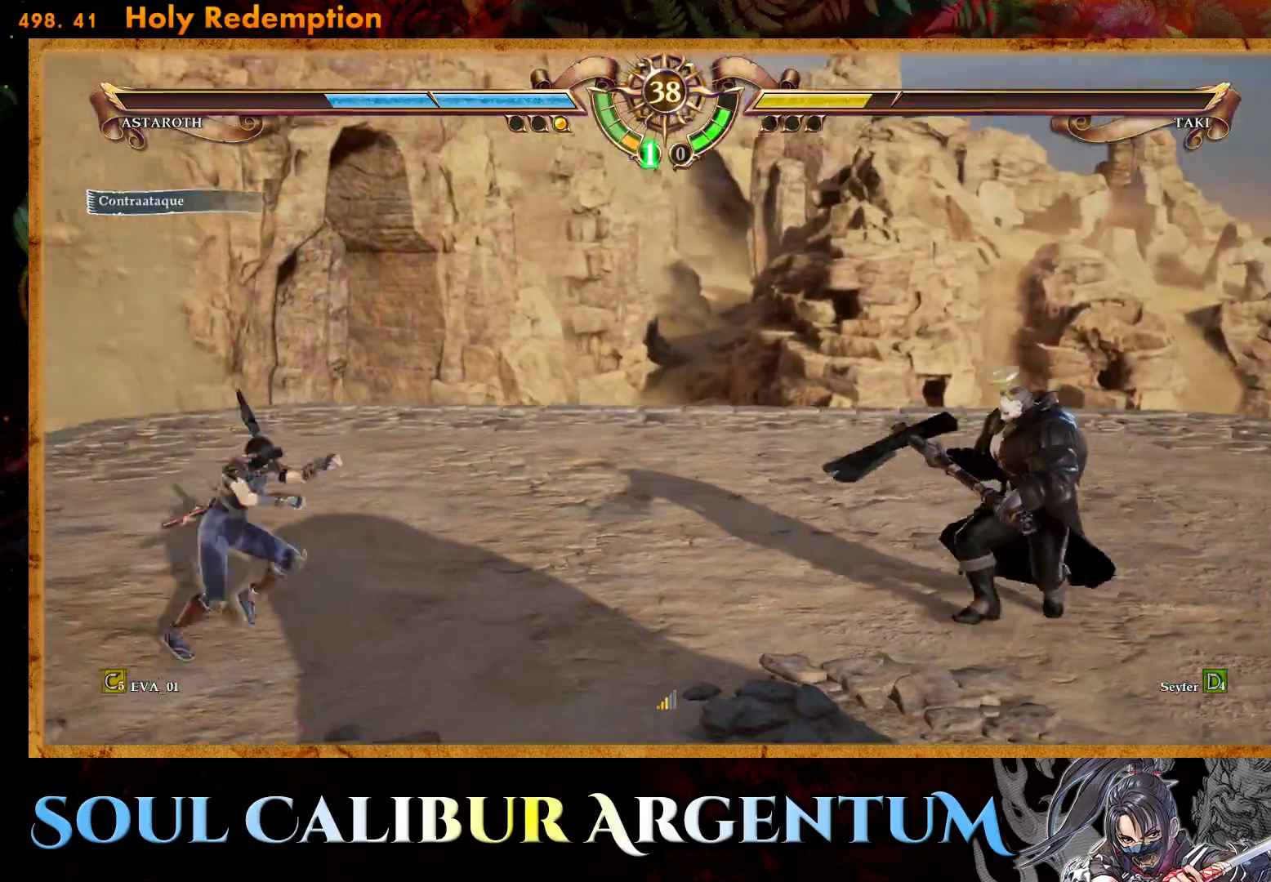
{"buttons": ["DPAD_UP"], "right_stick": "center", "events": [[283, "DPAD_UP", "down"], [367, "DPAD_UP", "up"], [433, "DPAD_UP", "down"]]}
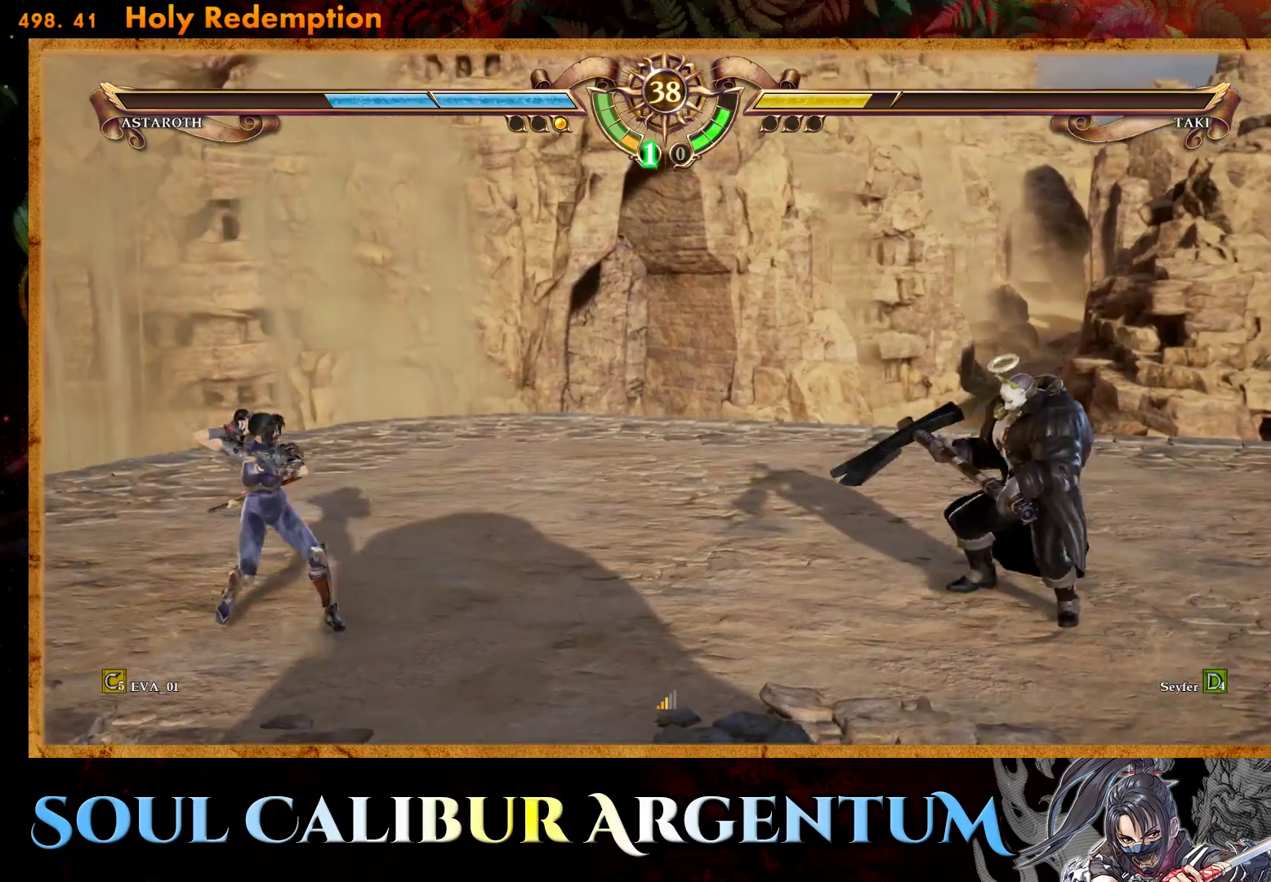
{"buttons": ["R2"], "right_stick": "center", "events": [[283, "DPAD_UP", "up"], [400, "R2", "down"]]}
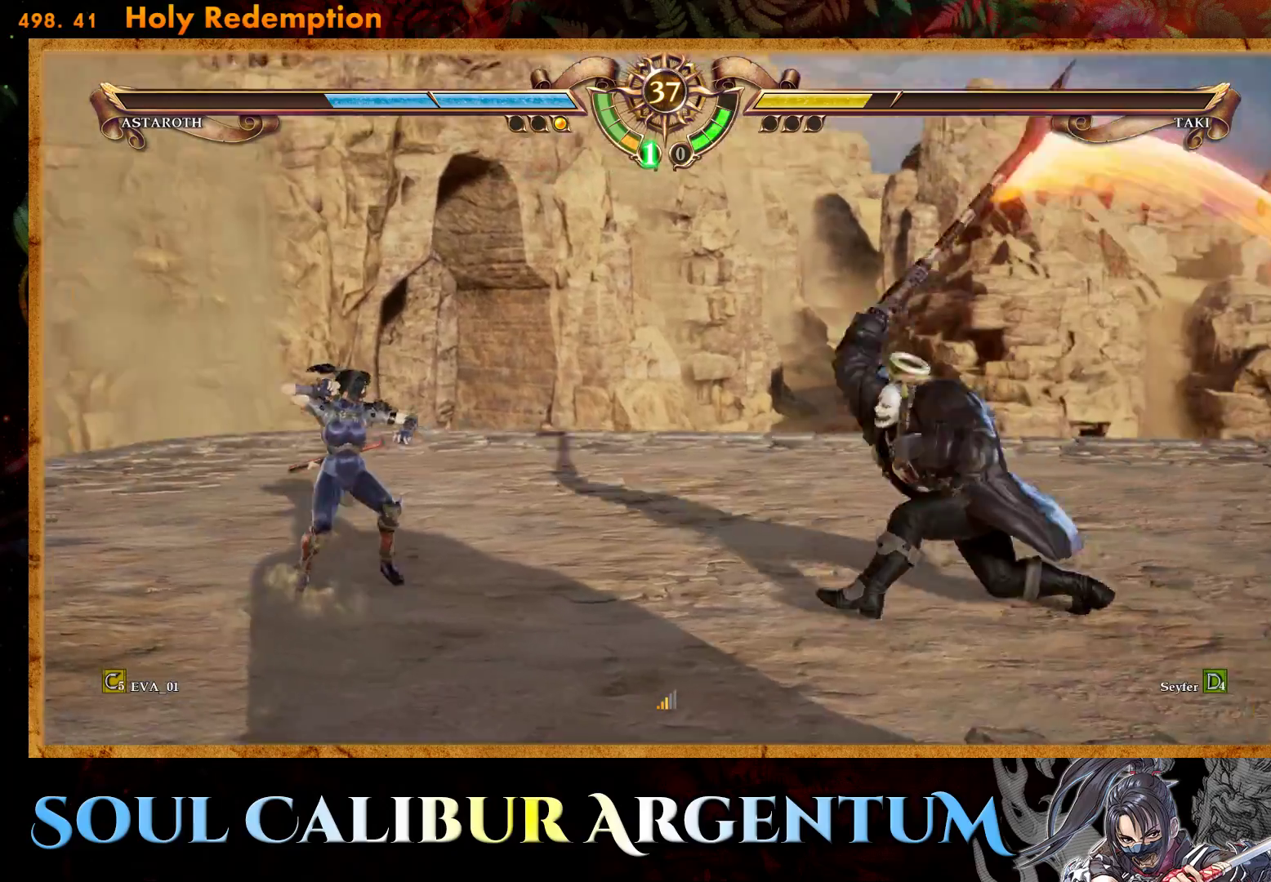
{"buttons": ["CIRCLE", "DPAD_LEFT"], "right_stick": "center", "events": [[67, "R2", "up"], [117, "DPAD_LEFT", "down"], [283, "CIRCLE", "down"], [367, "CIRCLE", "up"], [450, "CIRCLE", "down"]]}
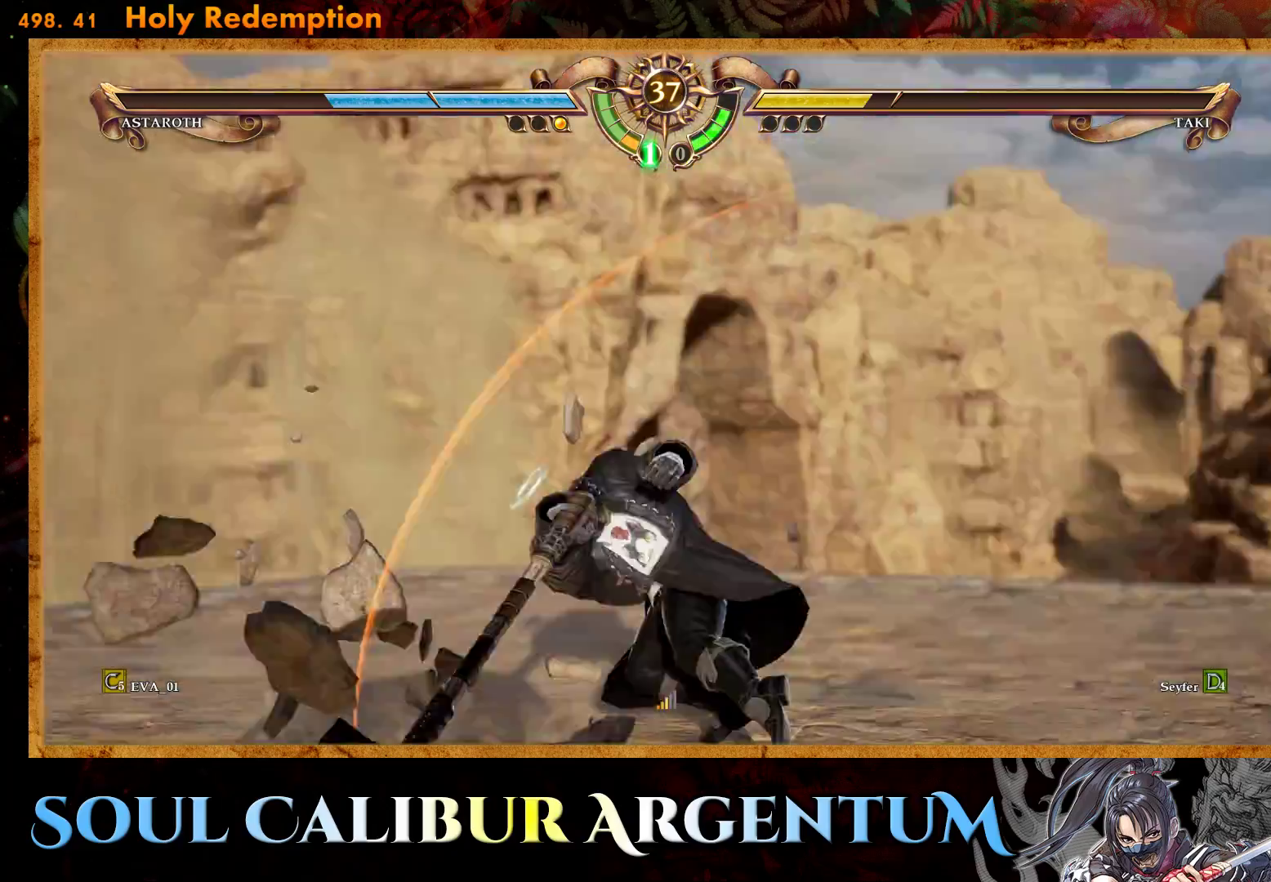
{"buttons": [], "right_stick": "center", "events": [[50, "CIRCLE", "up"], [383, "DPAD_LEFT", "up"]]}
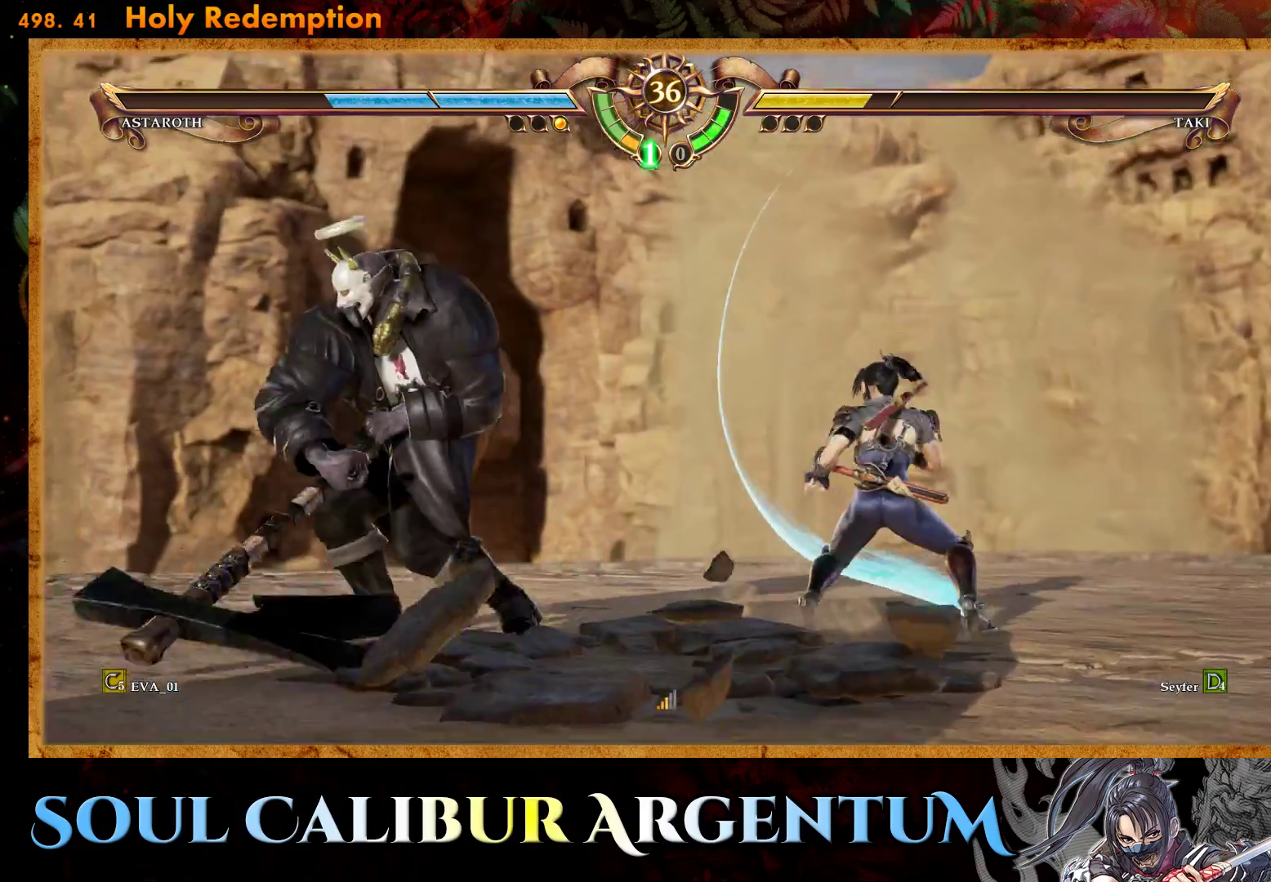
{"buttons": [], "right_stick": "center", "events": [[33, "CIRCLE", "down"], [100, "CIRCLE", "up"], [167, "CIRCLE", "down"], [283, "CIRCLE", "up"], [350, "CIRCLE", "down"], [483, "CIRCLE", "up"]]}
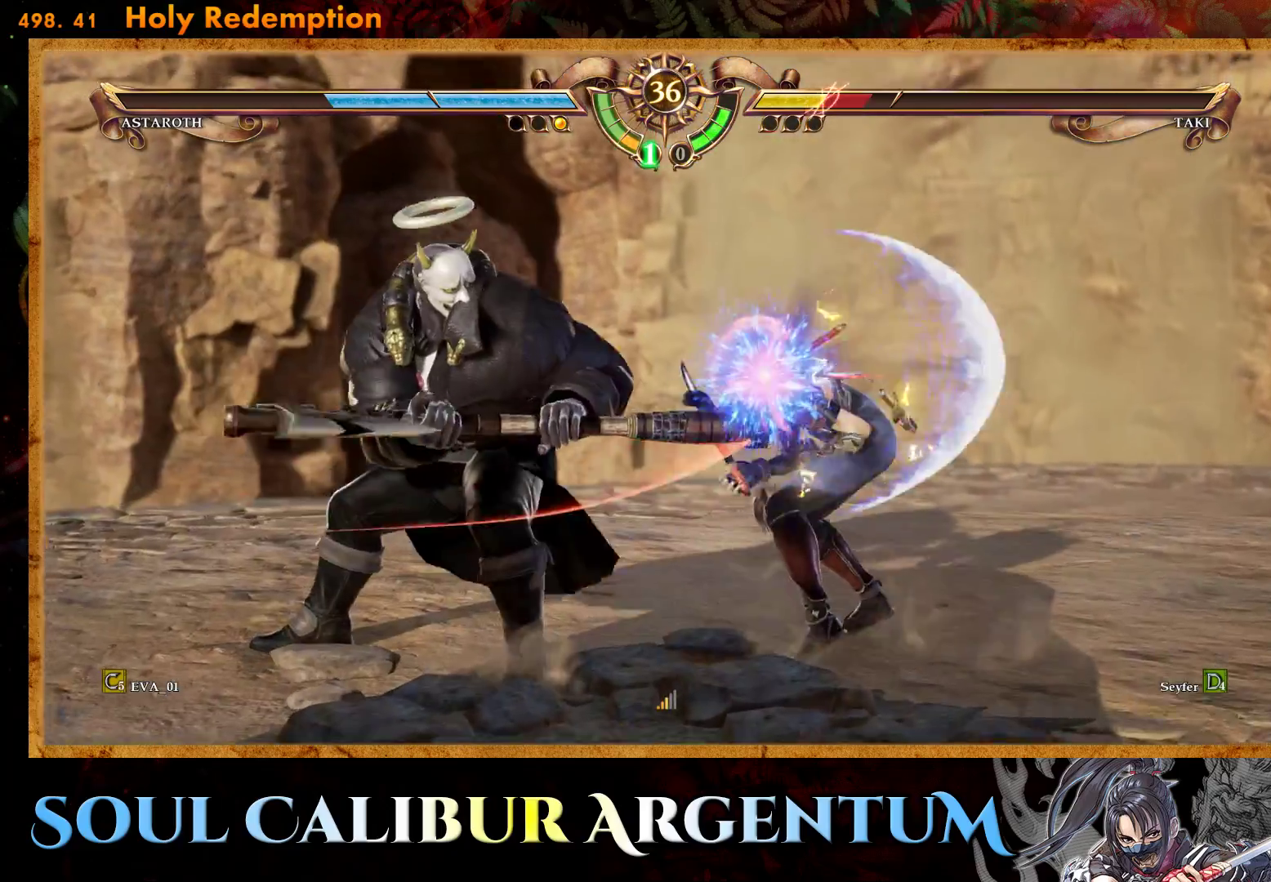
{"buttons": ["CROSS", "DPAD_UP"], "right_stick": "center", "events": [[33, "CIRCLE", "down"], [133, "CIRCLE", "up"], [150, "DPAD_RIGHT", "down"], [283, "DPAD_RIGHT", "up"], [450, "CROSS", "down"], [467, "DPAD_UP", "down"]]}
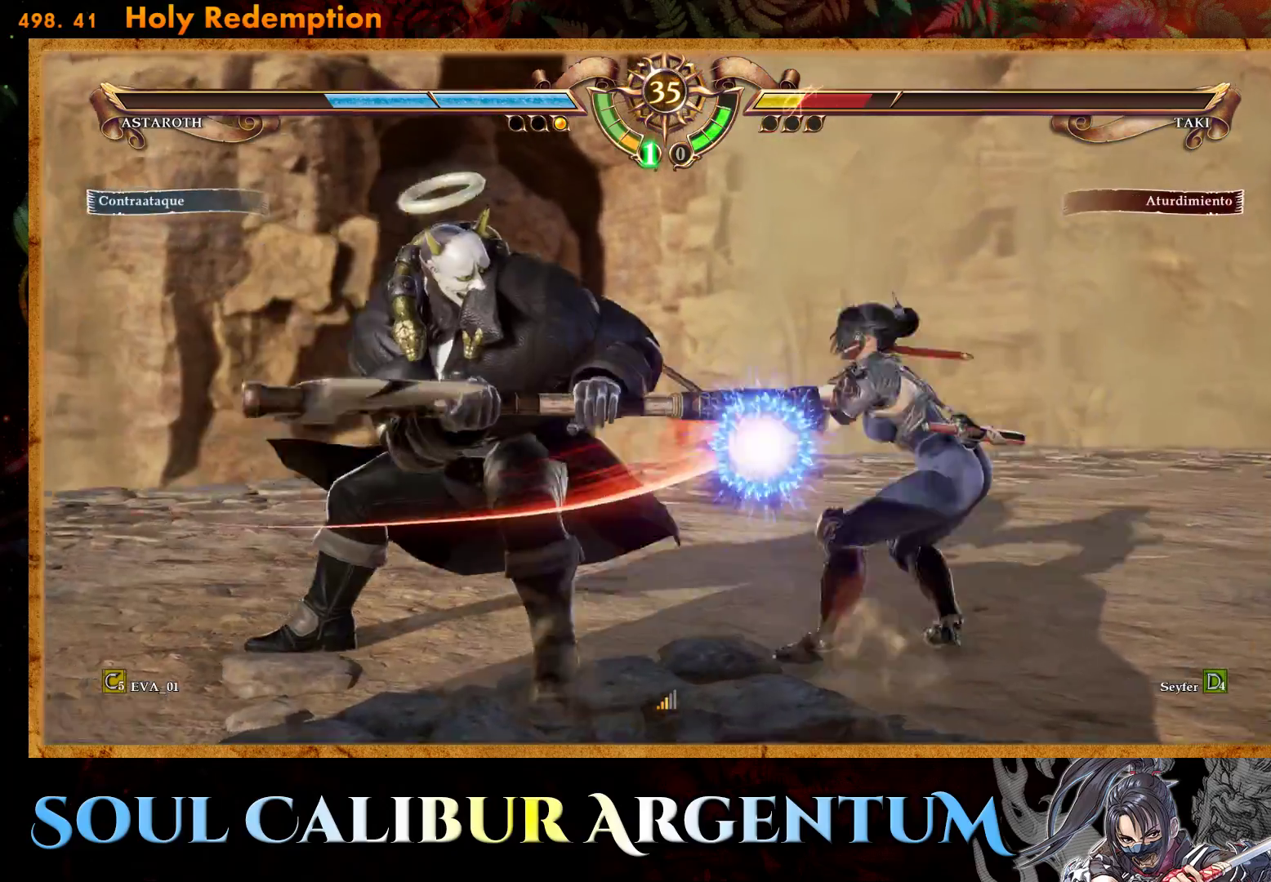
{"buttons": ["CROSS"], "right_stick": "center", "events": [[100, "L1", "down"], [117, "SQUARE", "down"], [183, "DPAD_UP", "up"], [183, "L1", "up"], [217, "SQUARE", "up"], [283, "DPAD_UP", "down"], [283, "L1", "down"], [367, "L1", "up"], [383, "DPAD_UP", "up"]]}
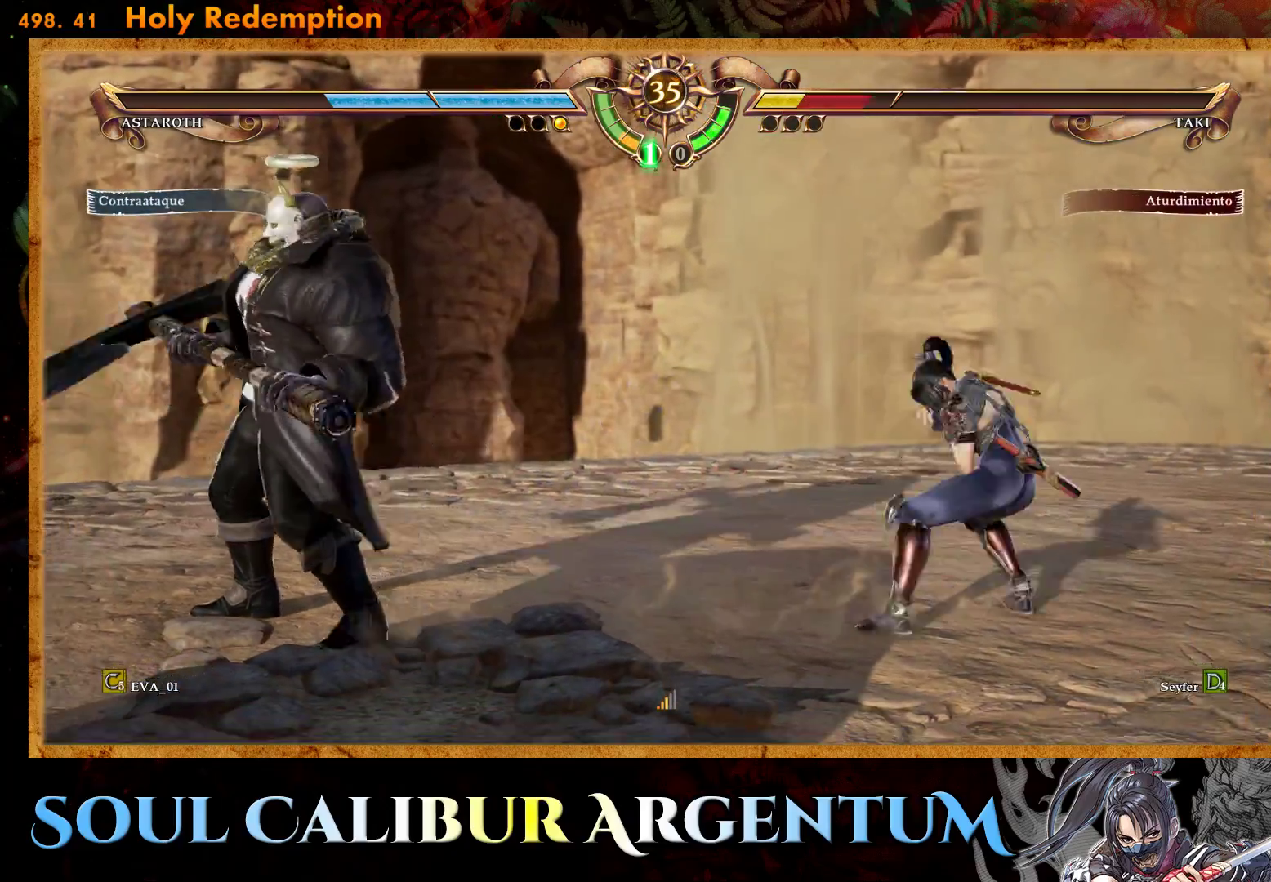
{"buttons": ["CROSS"], "right_stick": "center", "events": []}
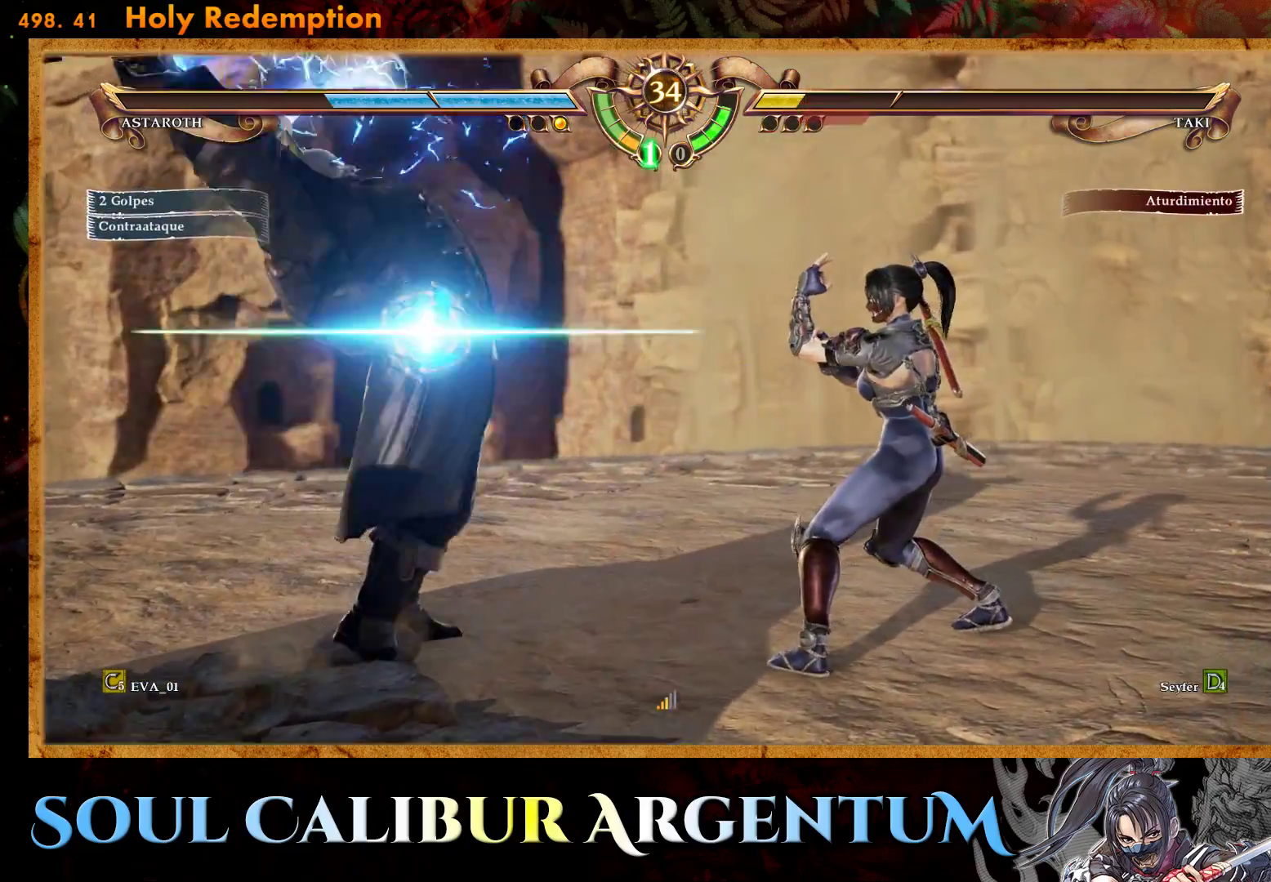
{"buttons": [], "right_stick": "center", "events": [[383, "CROSS", "up"], [450, "CROSS", "down"], [500, "CROSS", "up"]]}
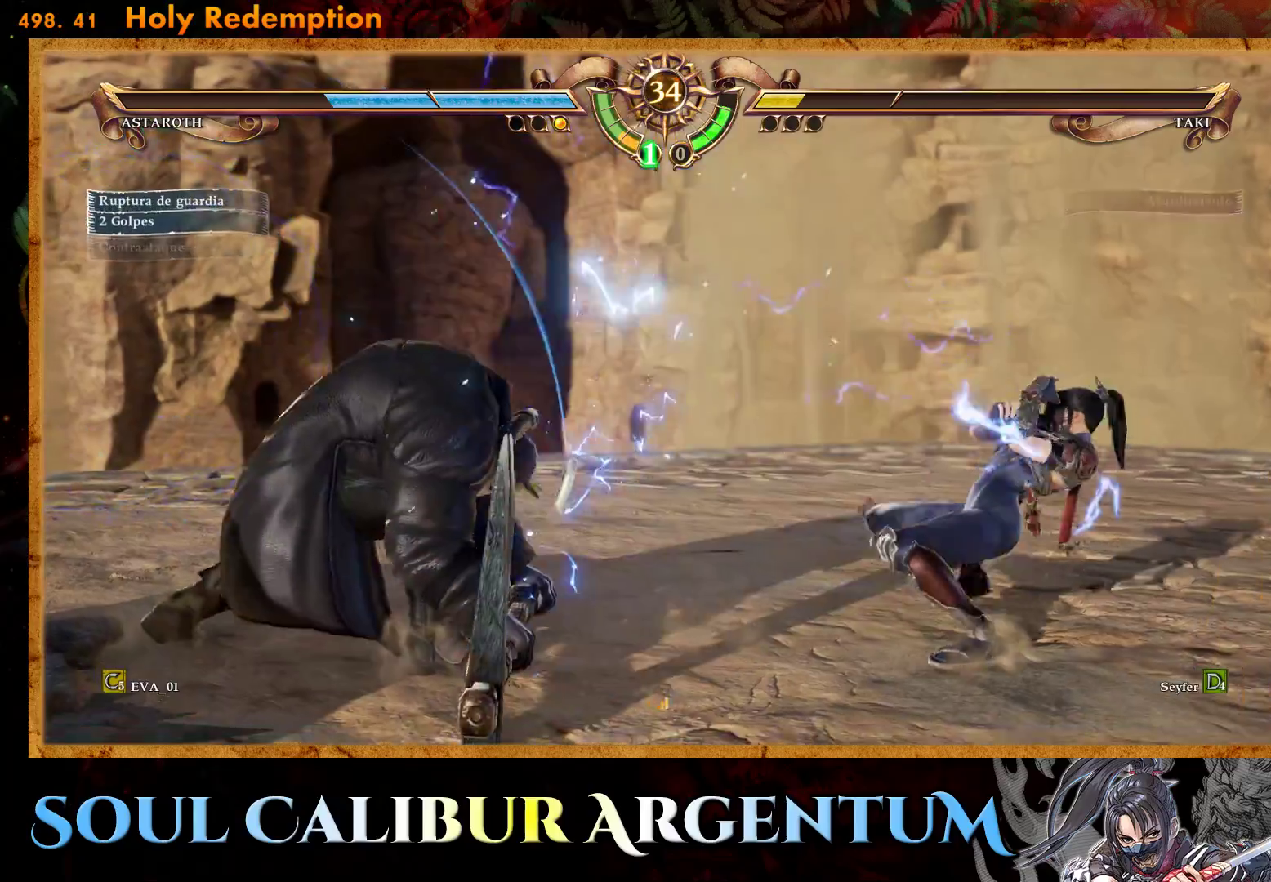
{"buttons": ["TRIANGLE", "DPAD_LEFT"], "right_stick": "center", "events": [[167, "DPAD_LEFT", "down"], [183, "TRIANGLE", "down"], [283, "TRIANGLE", "up"], [333, "TRIANGLE", "down"], [450, "TRIANGLE", "up"], [500, "TRIANGLE", "down"]]}
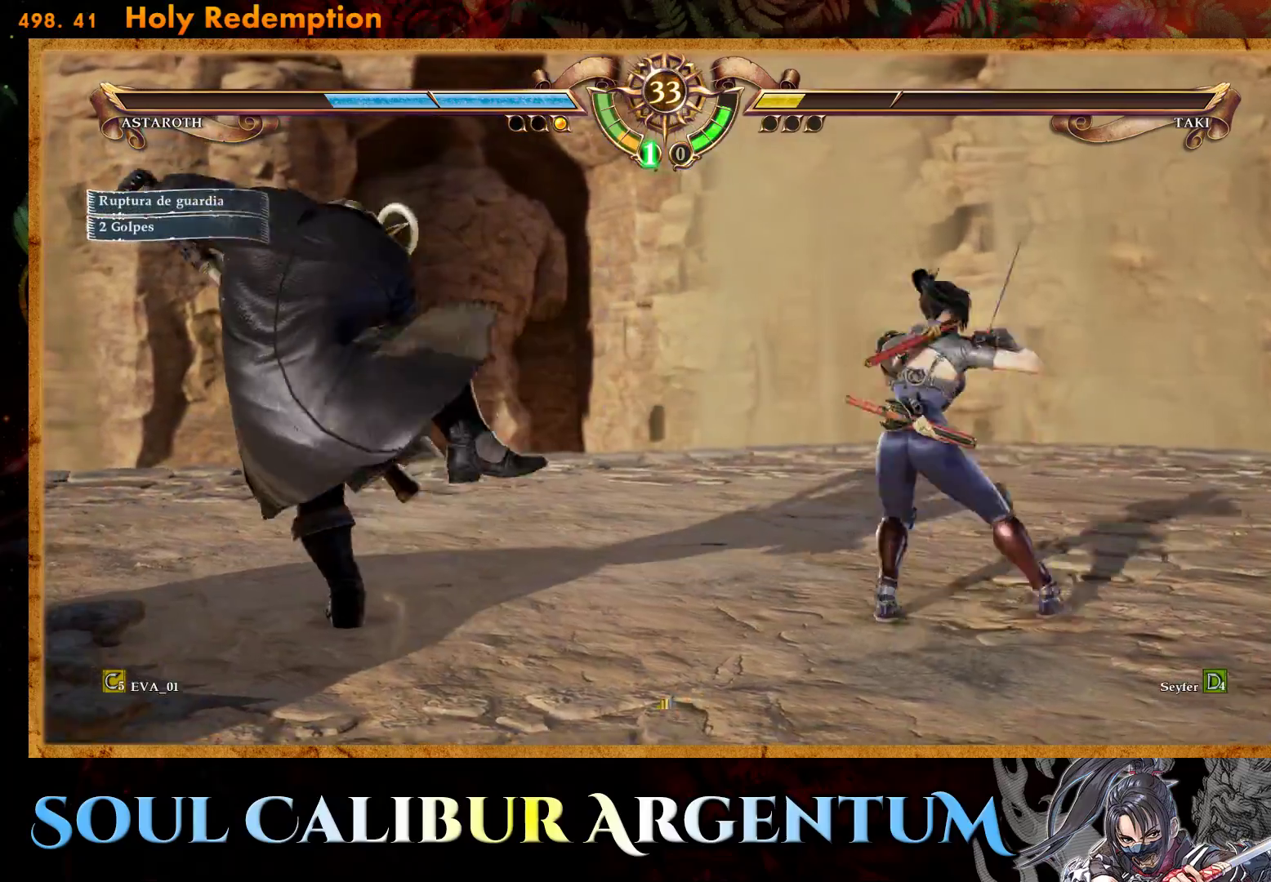
{"buttons": [], "right_stick": "center", "events": [[117, "TRIANGLE", "up"], [150, "TRIANGLE", "down"], [267, "TRIANGLE", "up"], [417, "DPAD_LEFT", "up"]]}
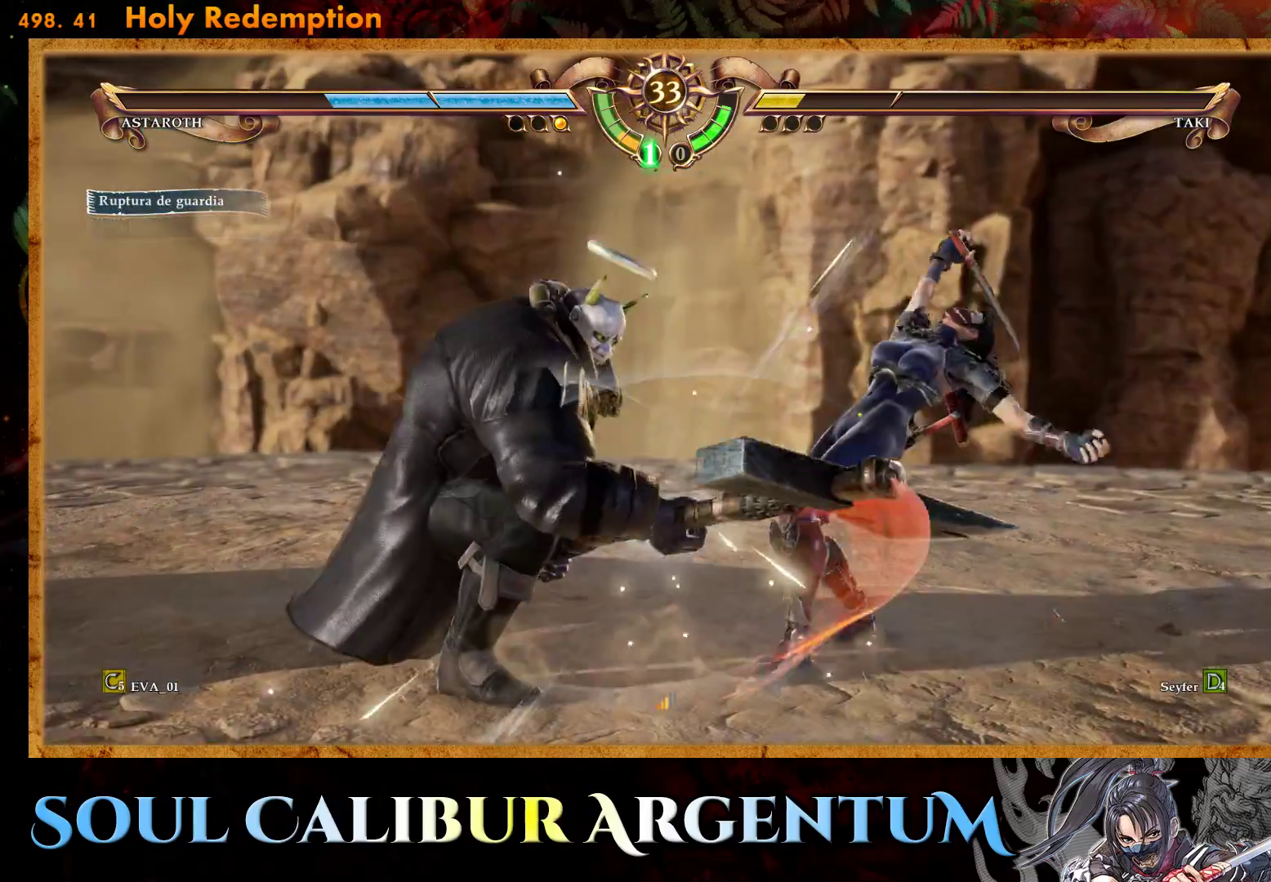
{"buttons": ["CROSS"], "right_stick": "center", "events": [[150, "CROSS", "down"]]}
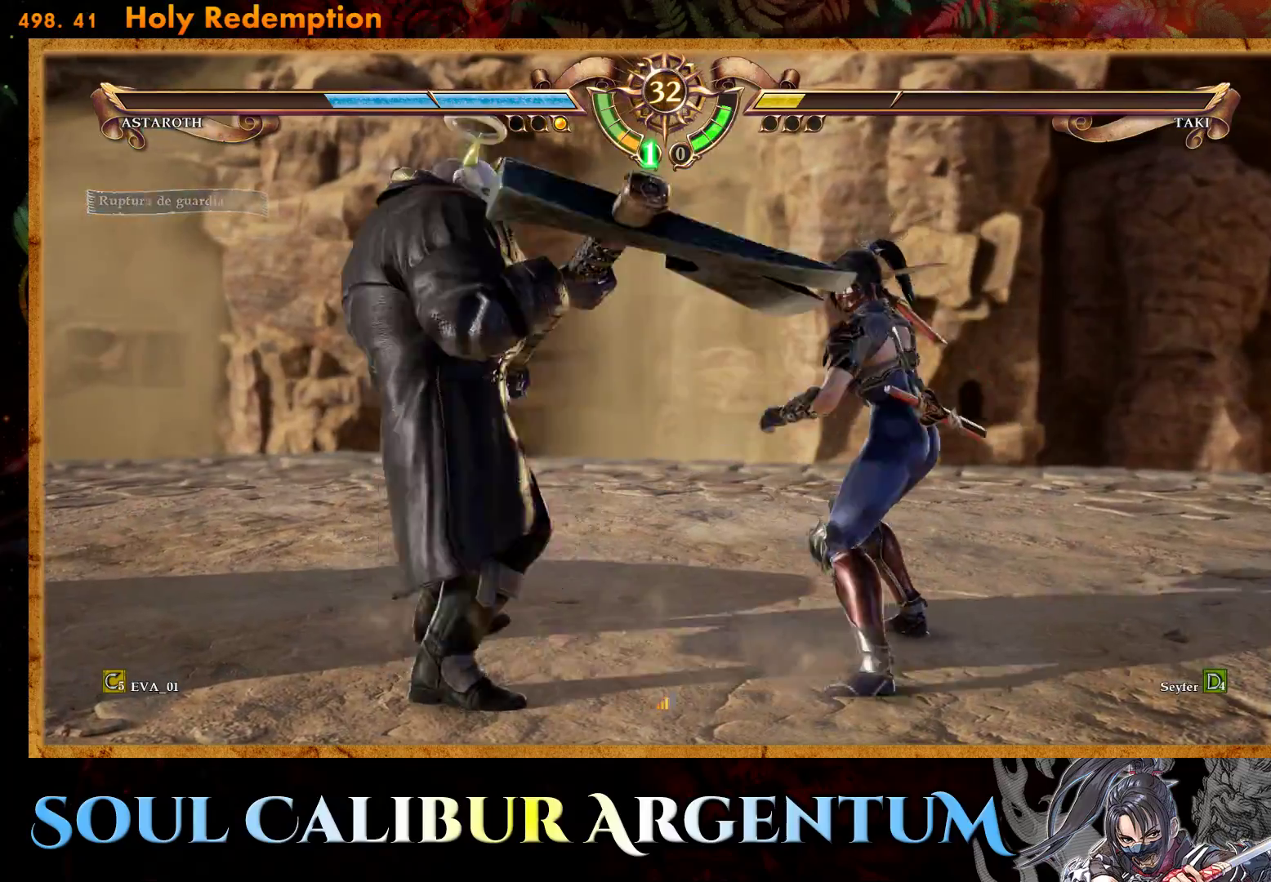
{"buttons": ["CROSS"], "right_stick": "center", "events": [[317, "SQUARE", "down"], [433, "SQUARE", "up"]]}
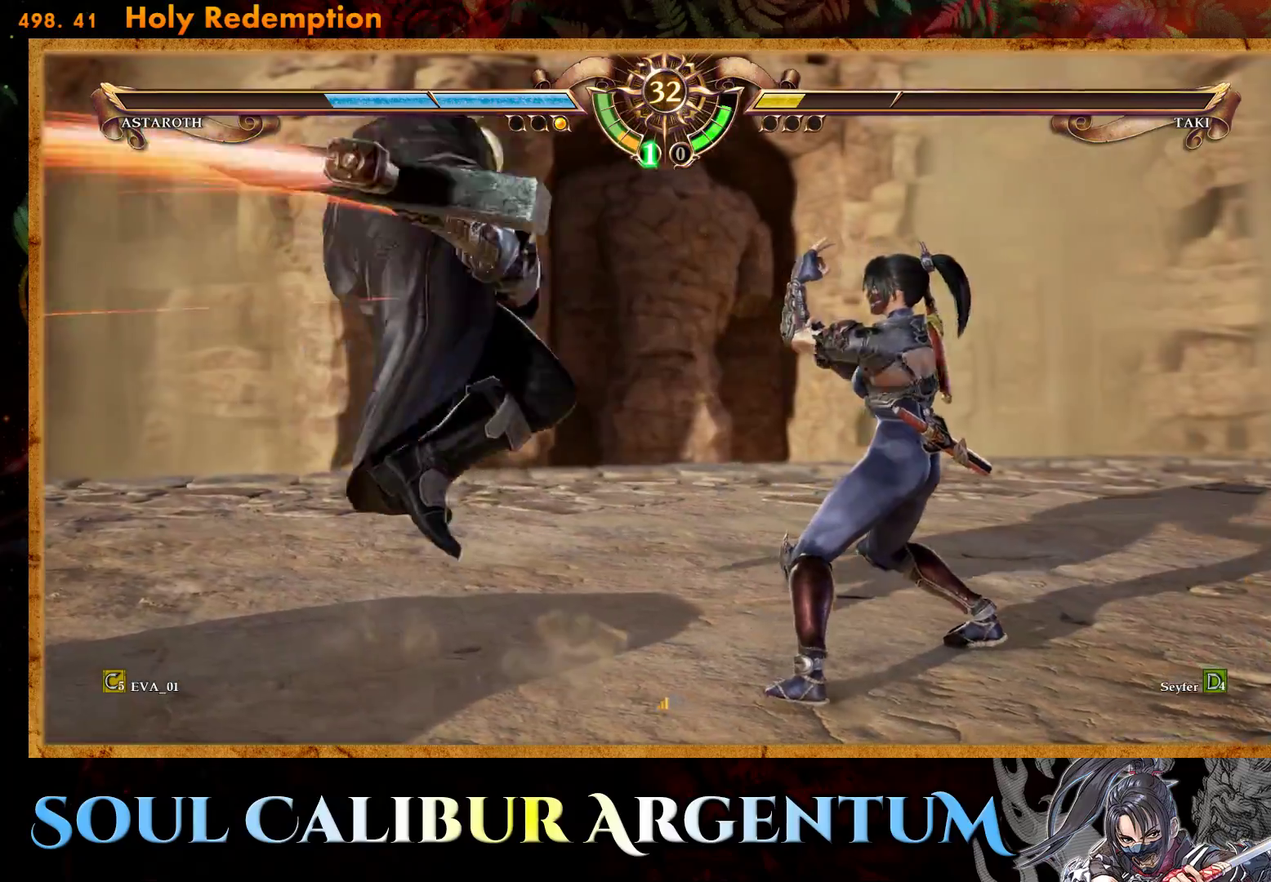
{"buttons": ["TRIANGLE", "DPAD_DOWN", "DPAD_LEFT"], "right_stick": "center", "events": [[300, "CROSS", "up"], [333, "DPAD_LEFT", "down"], [383, "DPAD_DOWN", "down"], [417, "TRIANGLE", "down"]]}
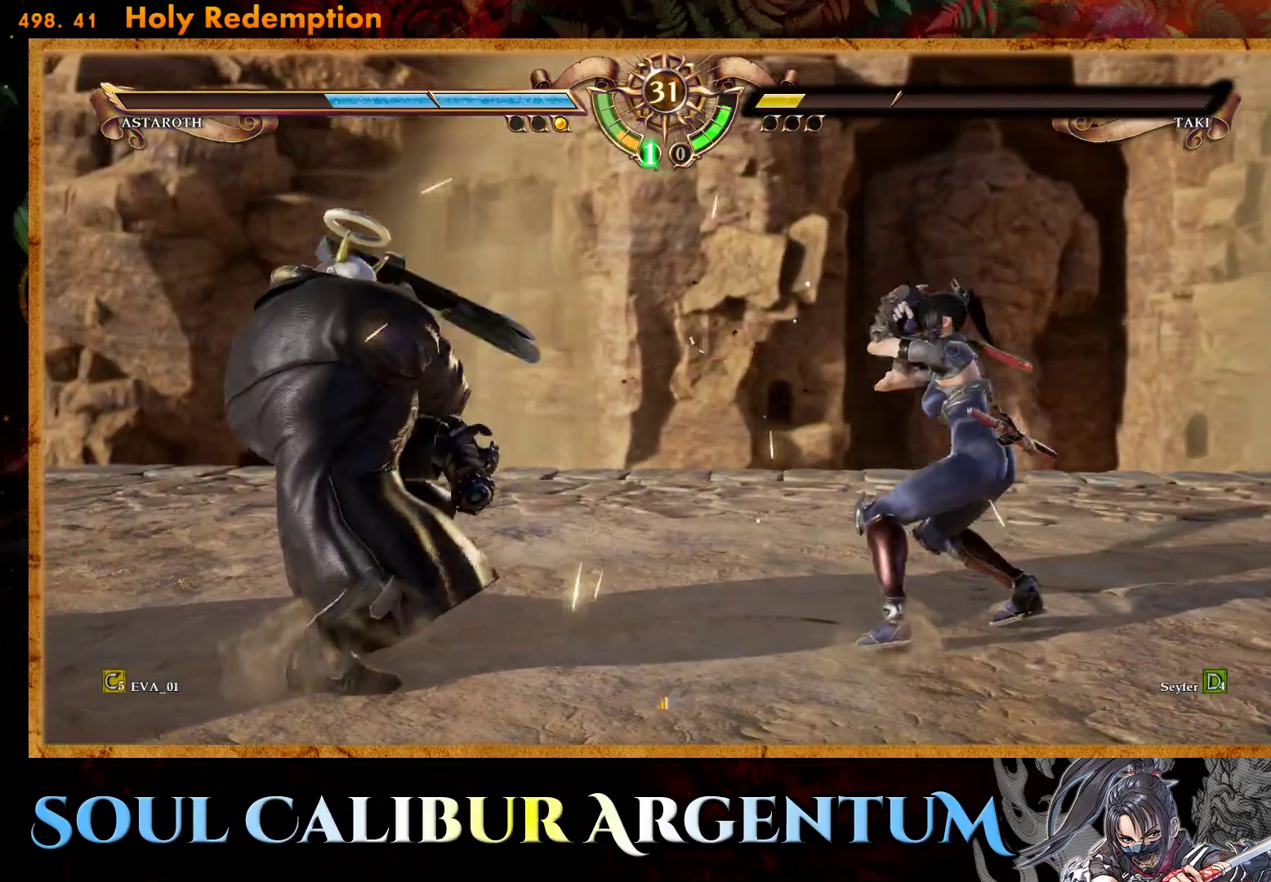
{"buttons": [], "right_stick": "center", "events": [[33, "DPAD_DOWN", "up"], [33, "TRIANGLE", "up"], [100, "TRIANGLE", "down"], [133, "DPAD_DOWN", "down"], [200, "TRIANGLE", "up"], [283, "TRIANGLE", "down"], [383, "DPAD_DOWN", "up"], [400, "TRIANGLE", "up"], [417, "DPAD_LEFT", "up"]]}
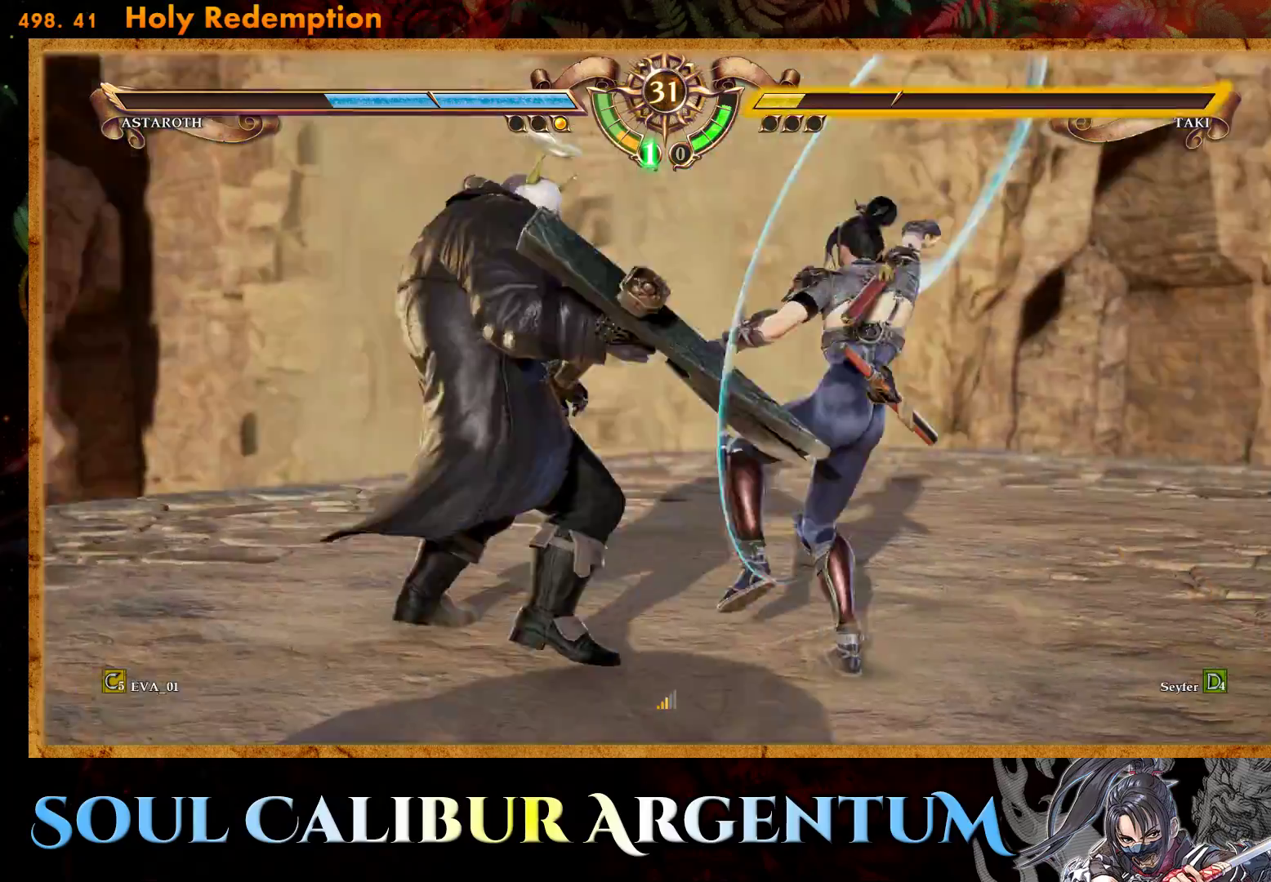
{"buttons": ["SQUARE"], "right_stick": "center", "events": [[33, "R2", "down"], [217, "R2", "up"], [400, "SQUARE", "down"]]}